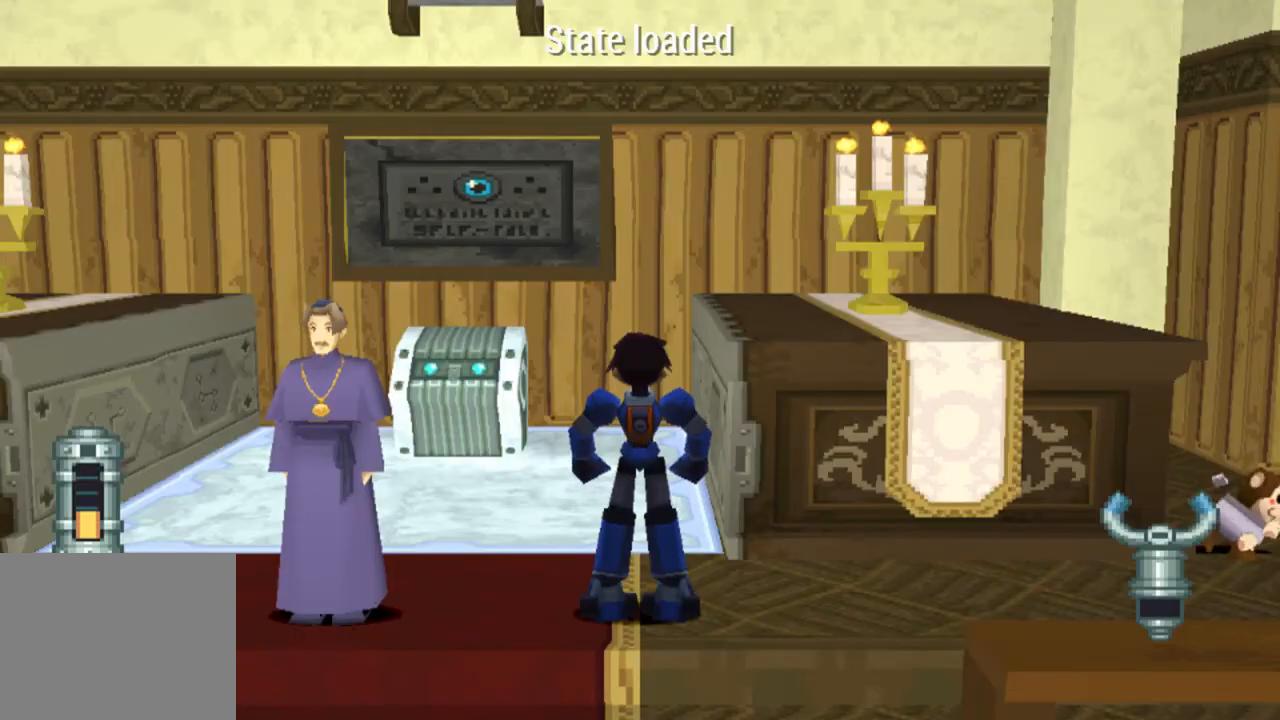
Gameplay with a controller (PlayStation layout); each line is a JSON object with the inputs held at the frame after it. "events" lists button and stick changes between this image and that frame as [ms after this image, input, new state], when the widget could be followed in between. Not read: L3 R3.
{"buttons": ["DPAD_UP", "DPAD_LEFT"], "left_stick": "center", "right_stick": "center", "events": [[400, "DPAD_LEFT", "down"], [400, "DPAD_UP", "down"]]}
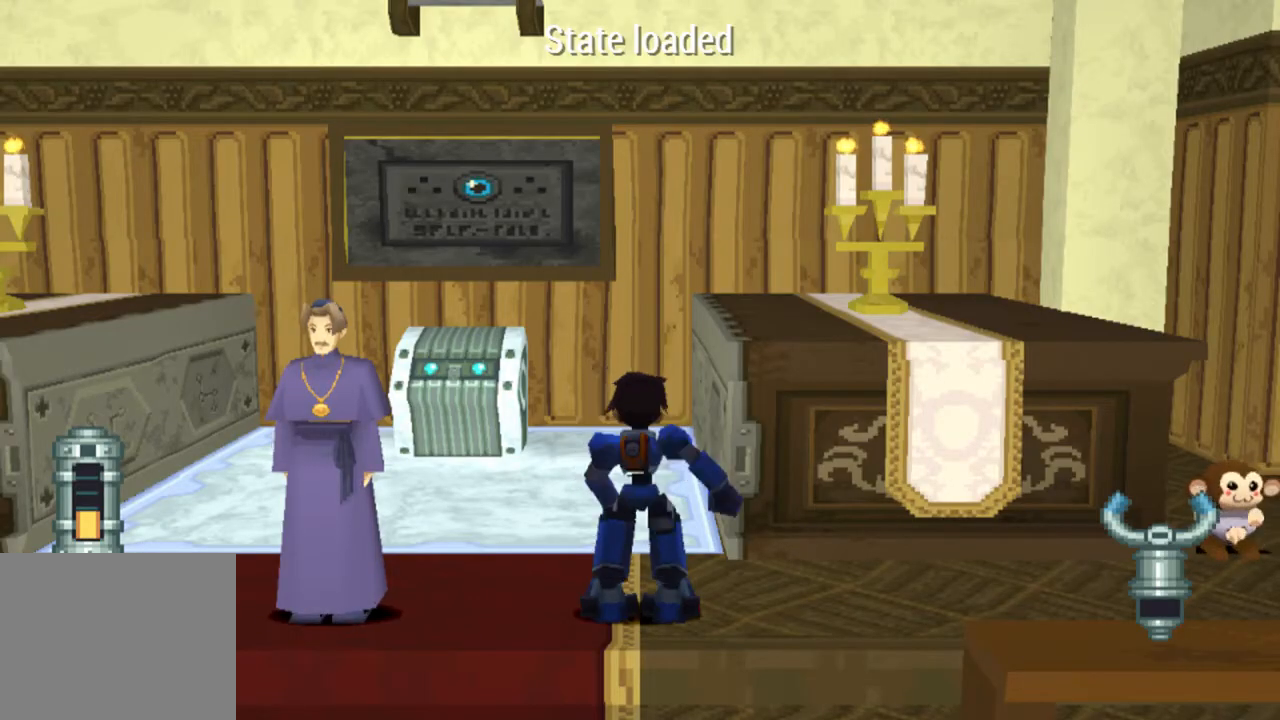
{"buttons": [], "left_stick": "center", "right_stick": "center", "events": [[100, "DPAD_LEFT", "up"], [100, "DPAD_UP", "up"]]}
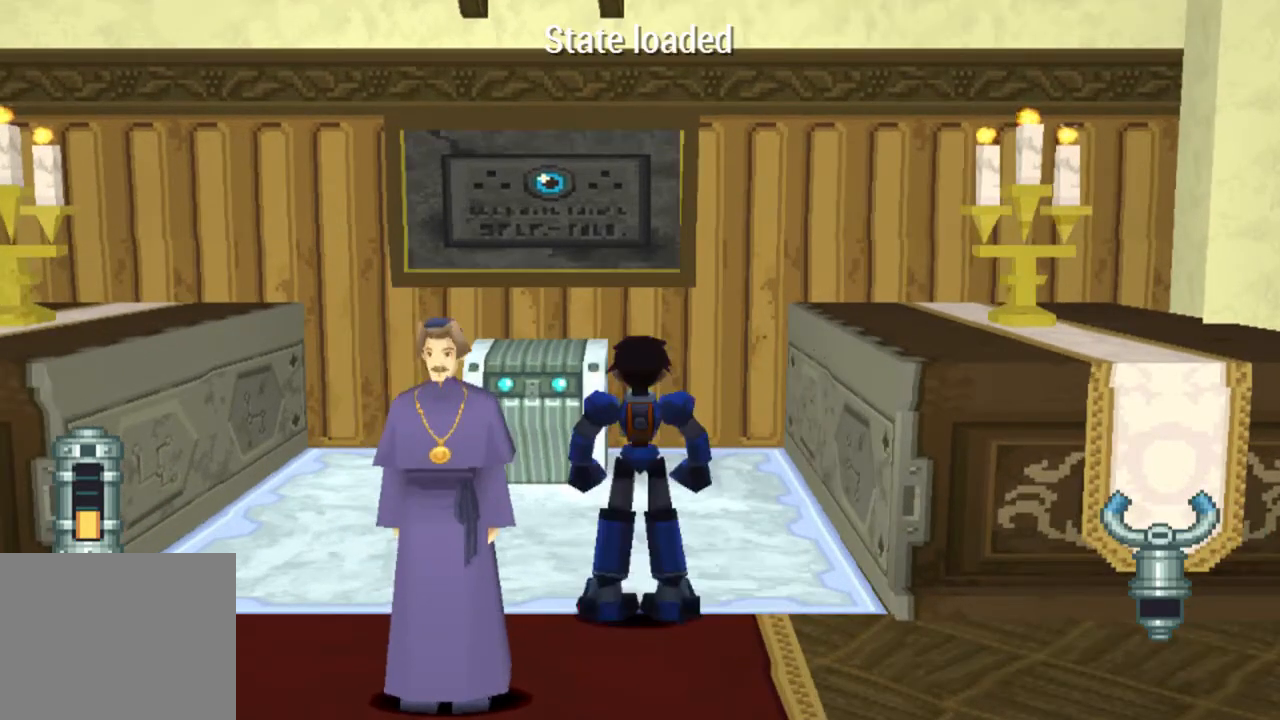
{"buttons": ["DPAD_DOWN"], "left_stick": "center", "right_stick": "center", "events": [[200, "DPAD_RIGHT", "down"], [267, "DPAD_DOWN", "down"], [283, "DPAD_RIGHT", "up"]]}
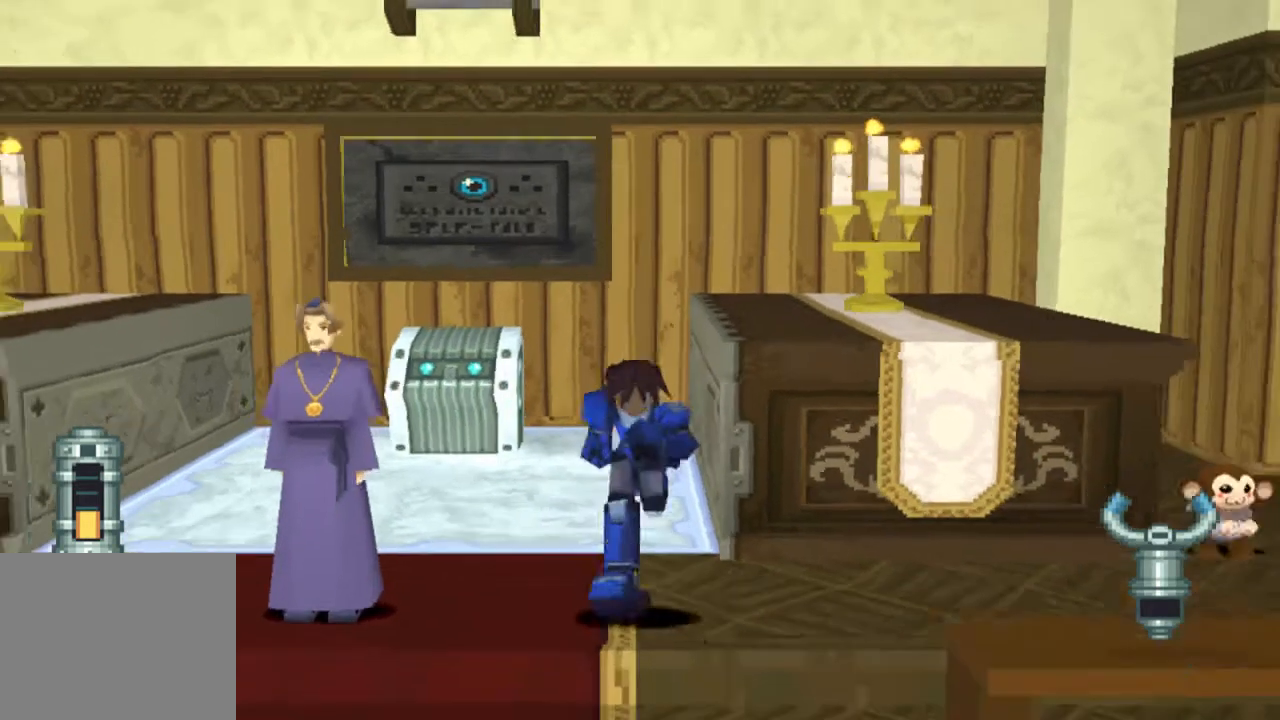
{"buttons": ["DPAD_DOWN"], "left_stick": "center", "right_stick": "center", "events": [[200, "DPAD_LEFT", "down"], [317, "DPAD_LEFT", "up"]]}
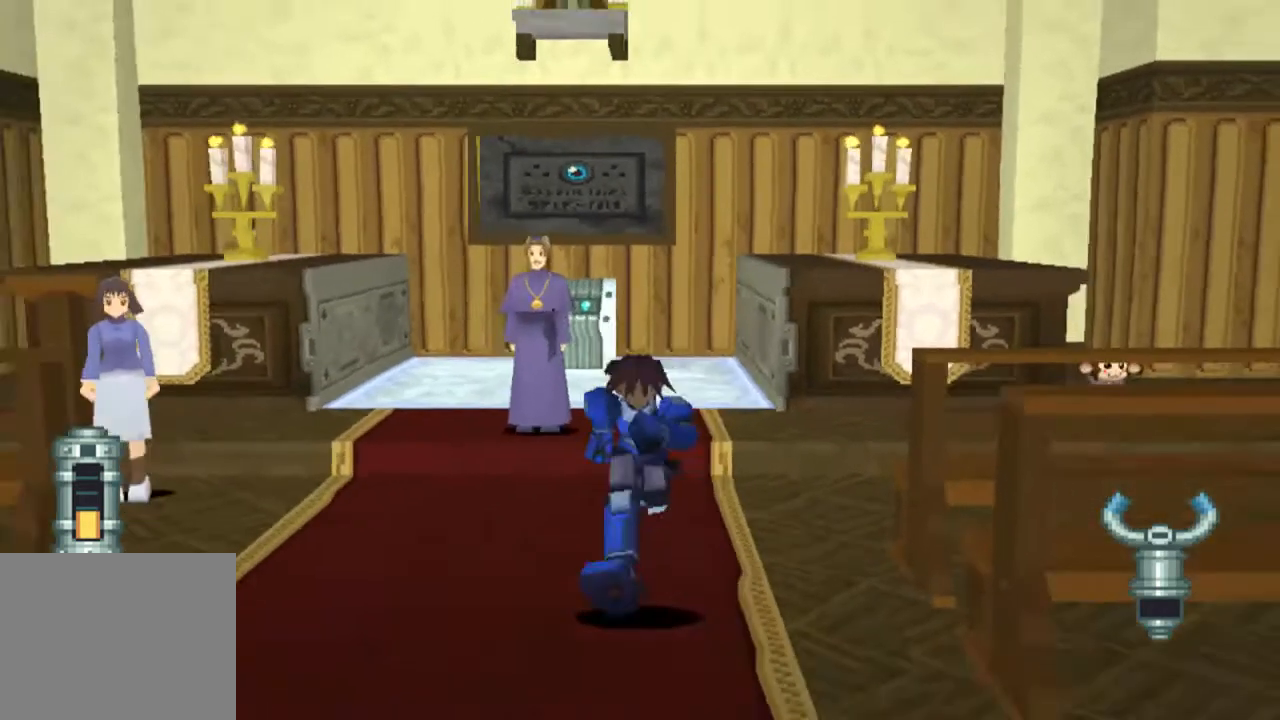
{"buttons": [], "left_stick": "center", "right_stick": "center", "events": [[67, "CIRCLE", "down"], [200, "DPAD_DOWN", "up"], [267, "CIRCLE", "up"]]}
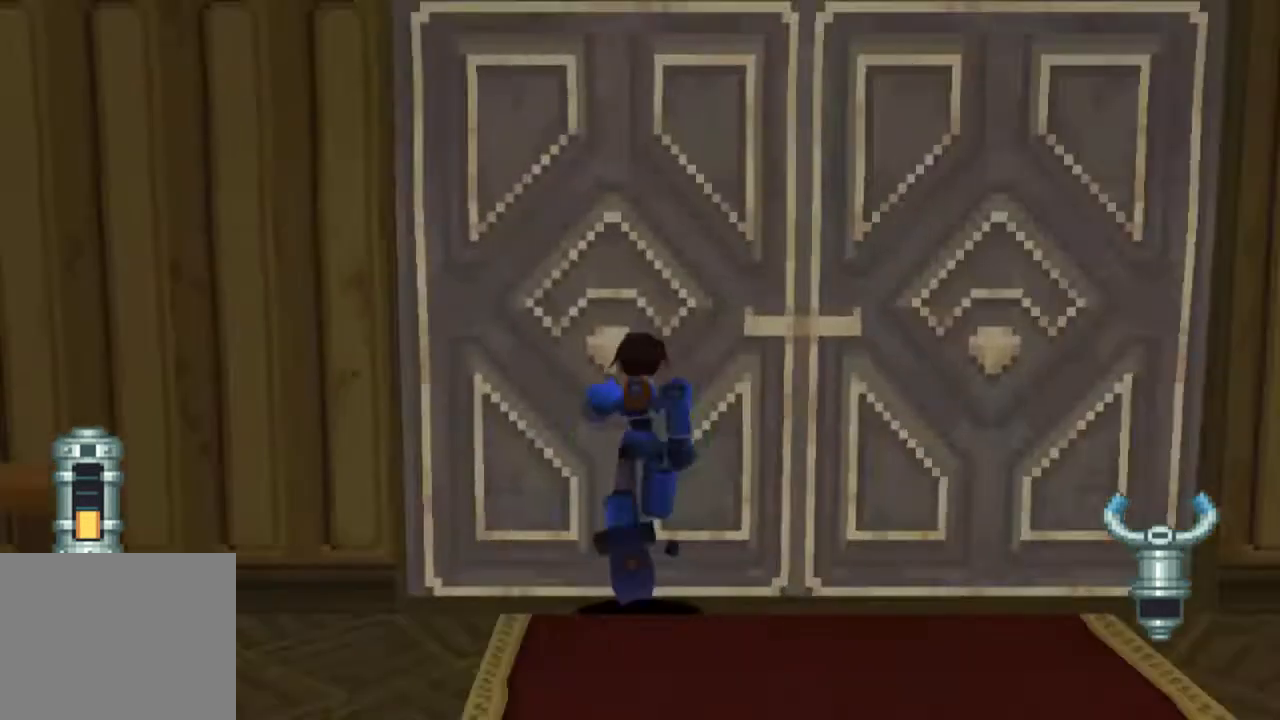
{"buttons": [], "left_stick": "center", "right_stick": "center", "events": [[233, "START", "down"], [383, "START", "up"]]}
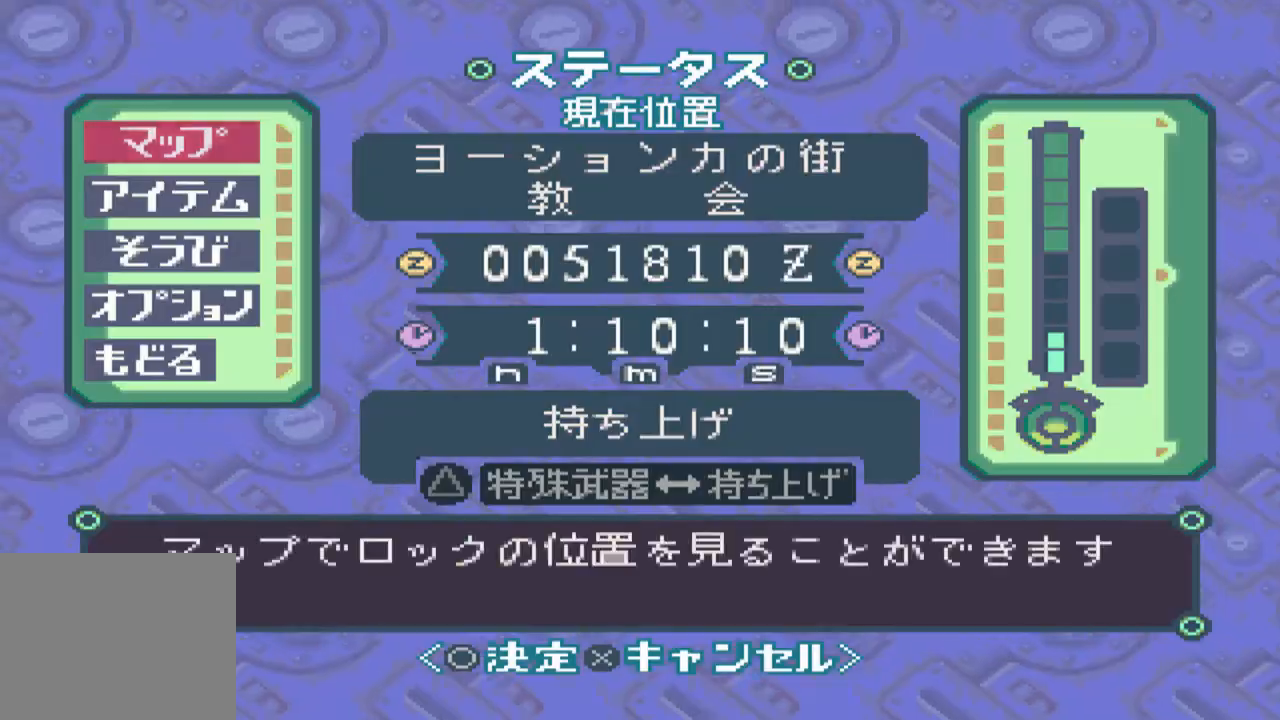
{"buttons": ["START"], "left_stick": "center", "right_stick": "center", "events": [[433, "START", "down"]]}
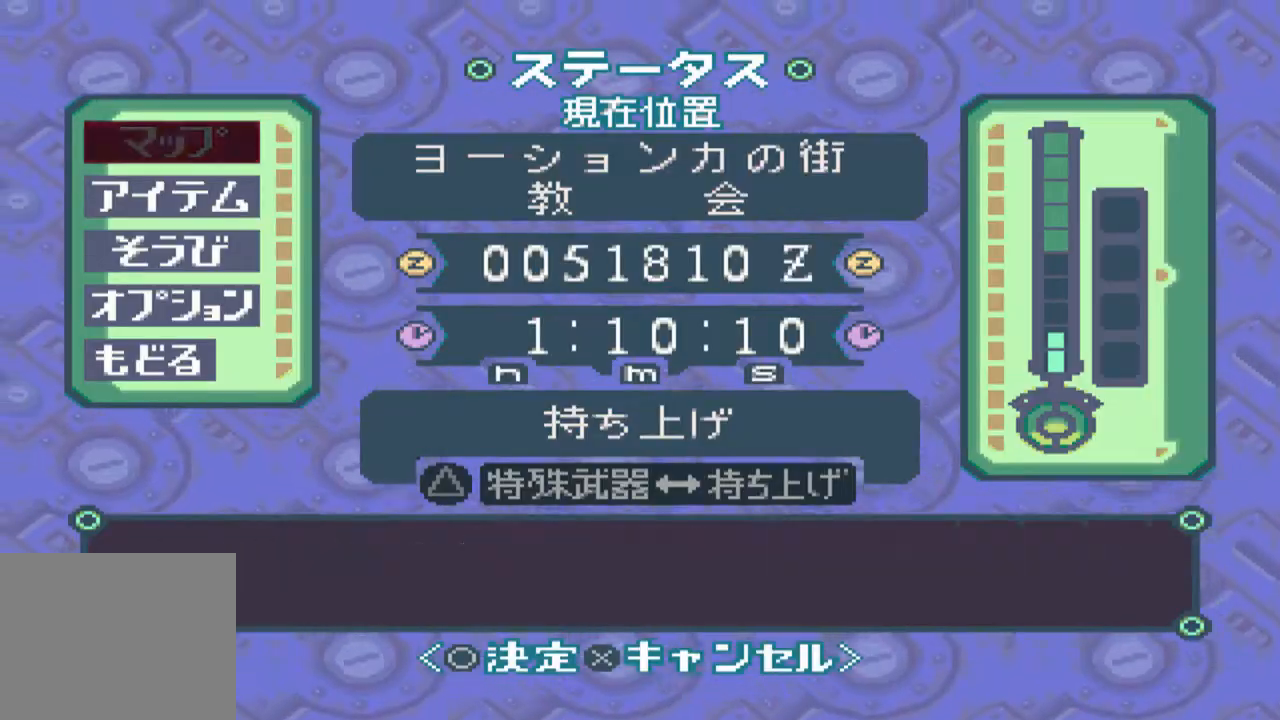
{"buttons": ["CIRCLE"], "left_stick": "center", "right_stick": "center", "events": [[100, "START", "up"], [233, "CIRCLE", "down"], [350, "CIRCLE", "up"], [467, "CIRCLE", "down"]]}
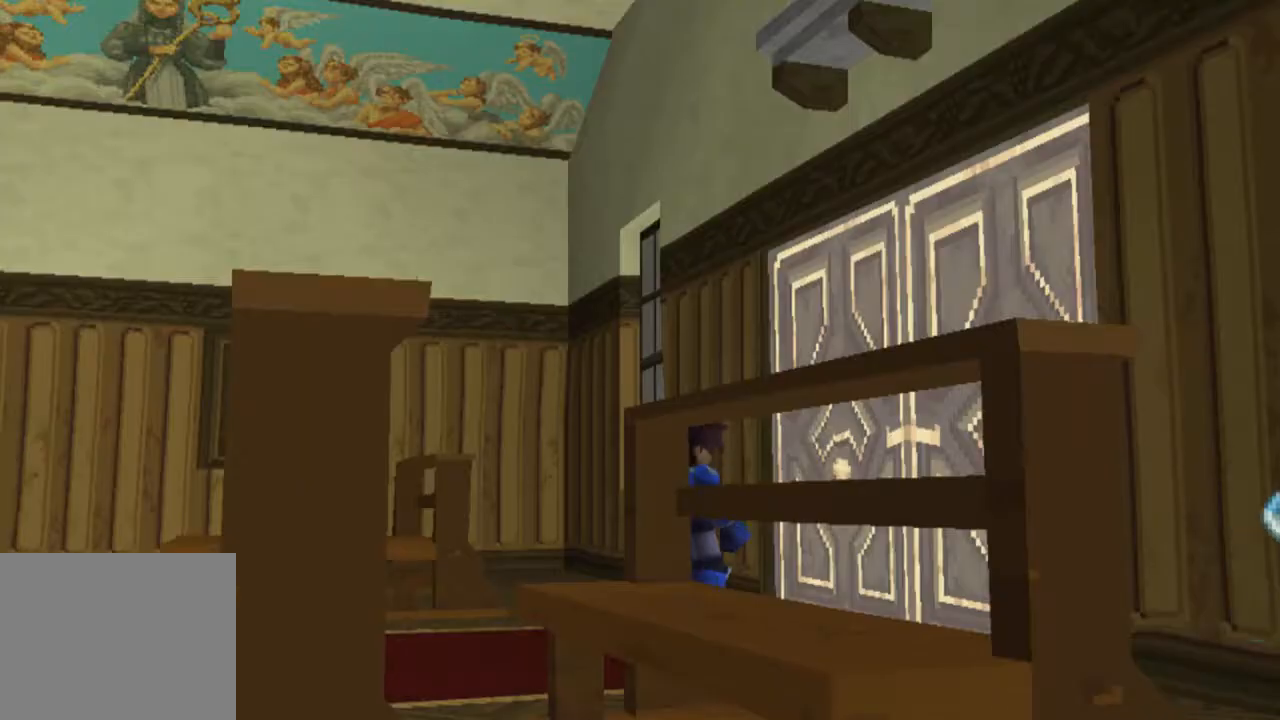
{"buttons": [], "left_stick": "center", "right_stick": "center", "events": [[117, "CIRCLE", "up"]]}
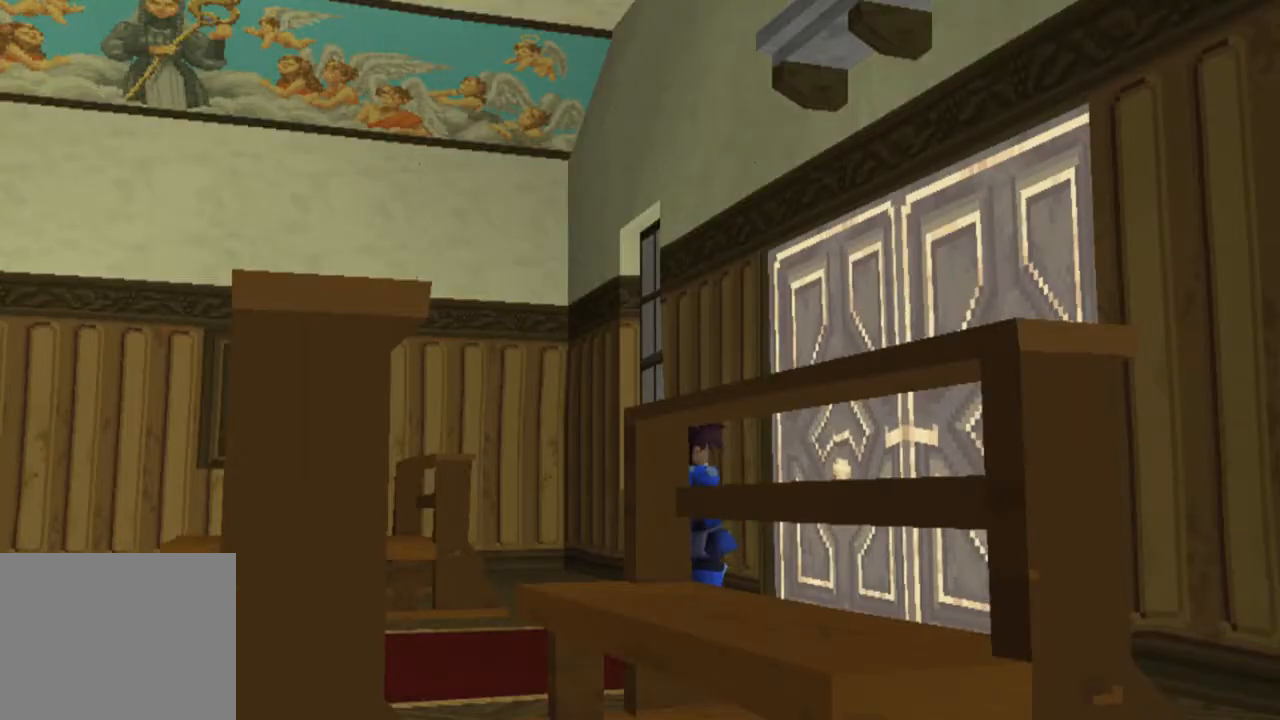
{"buttons": [], "left_stick": "center", "right_stick": "center", "events": []}
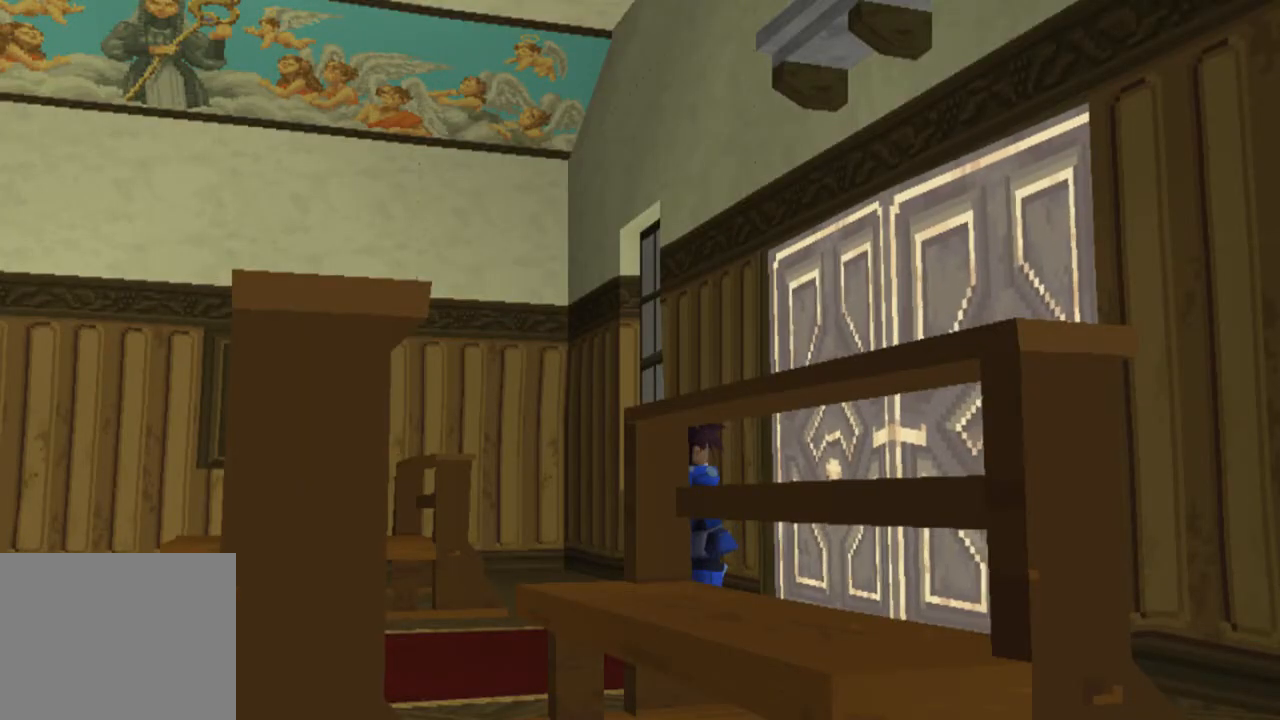
{"buttons": [], "left_stick": "center", "right_stick": "center", "events": []}
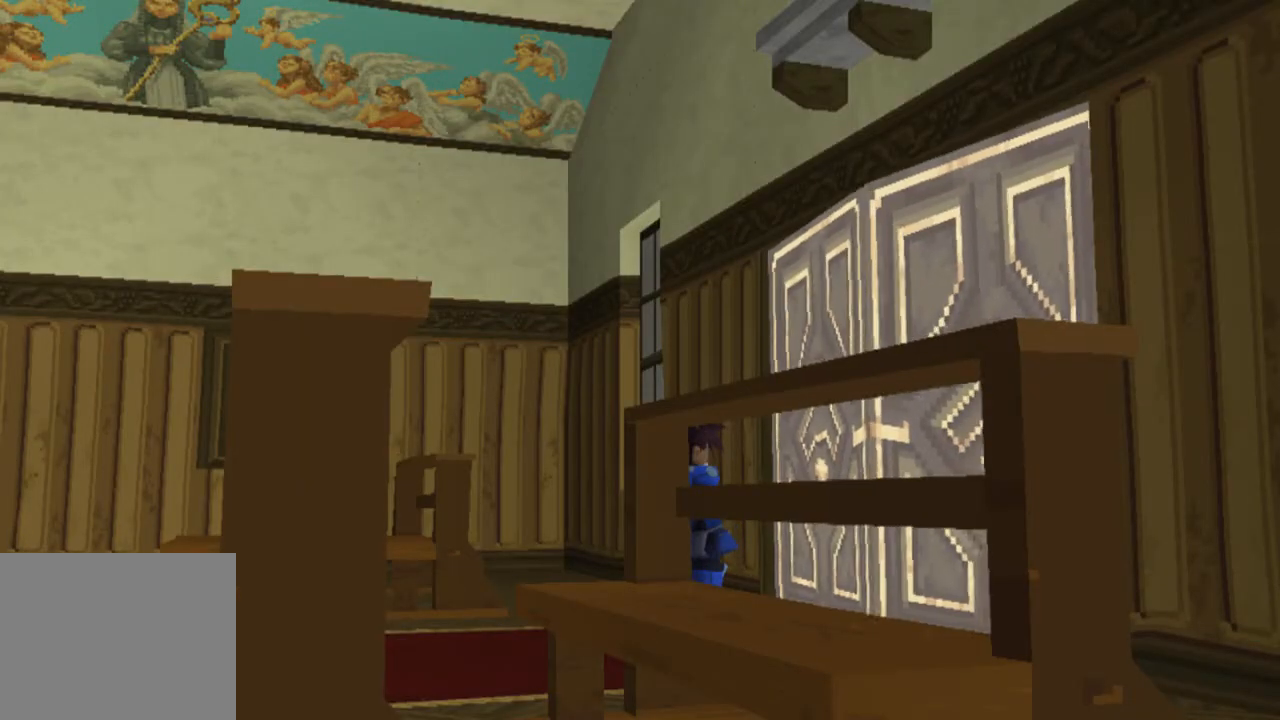
{"buttons": [], "left_stick": "center", "right_stick": "center", "events": []}
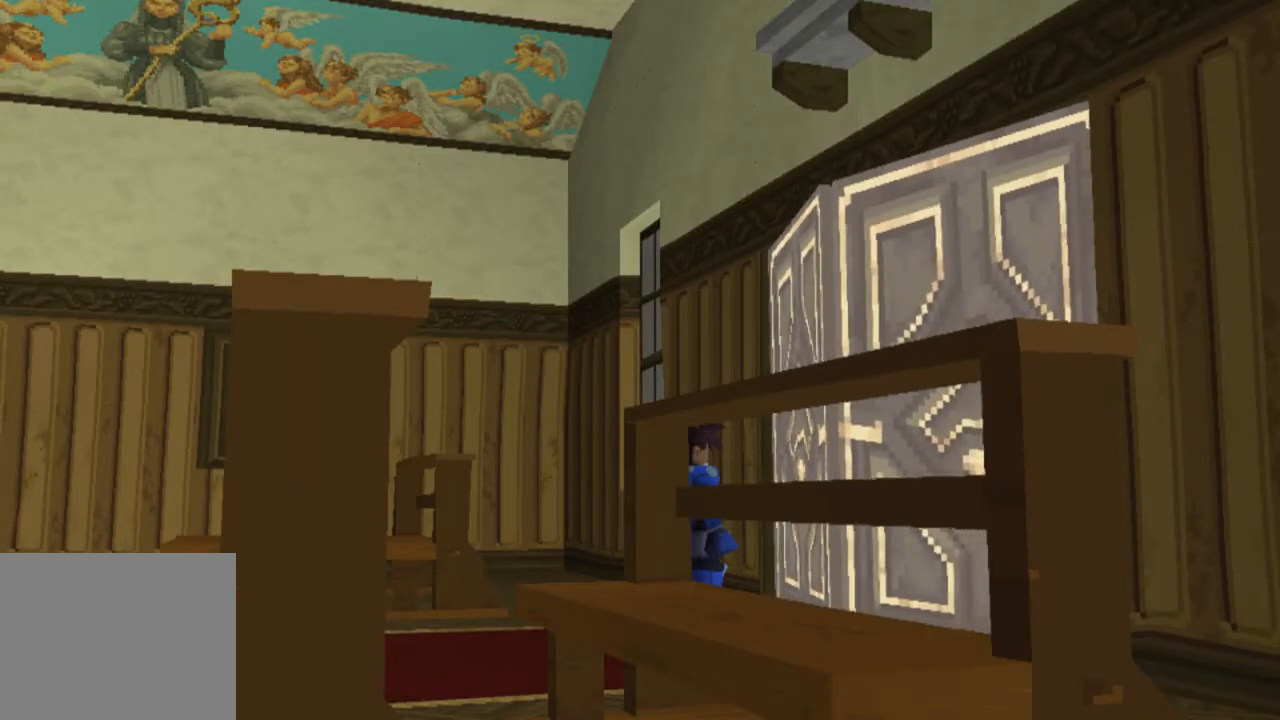
{"buttons": [], "left_stick": "center", "right_stick": "center", "events": []}
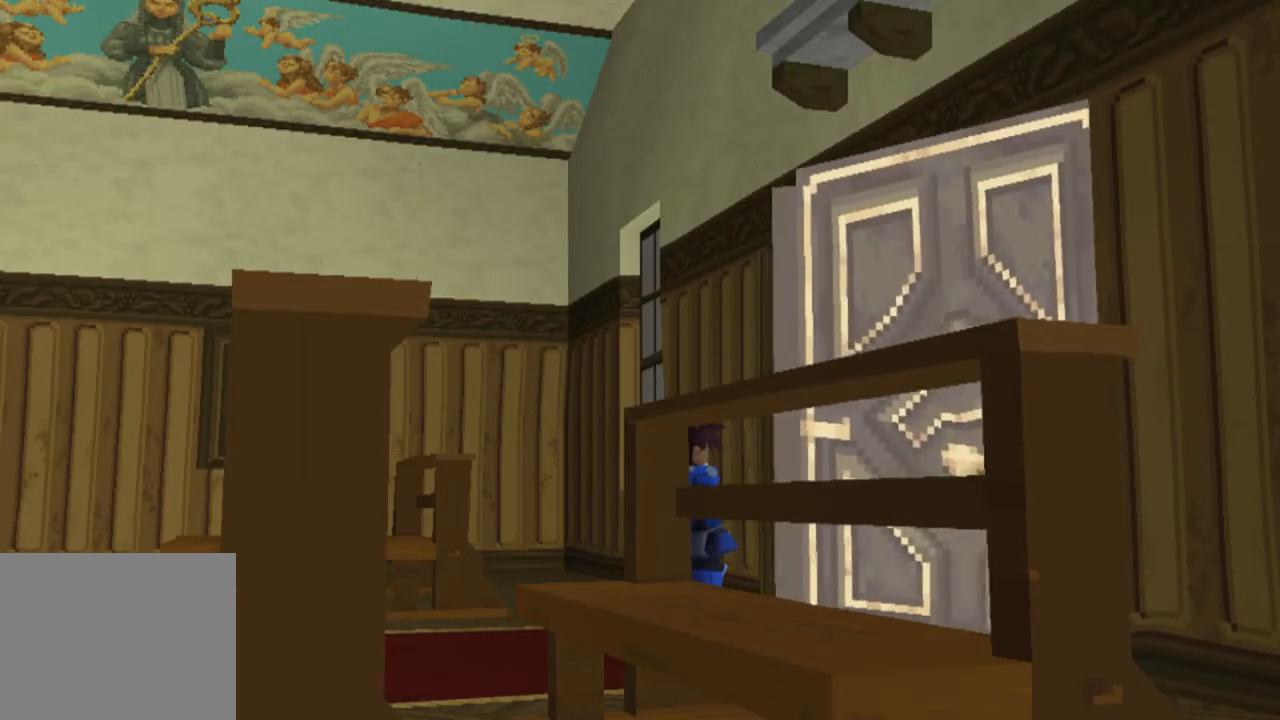
{"buttons": [], "left_stick": "center", "right_stick": "center", "events": []}
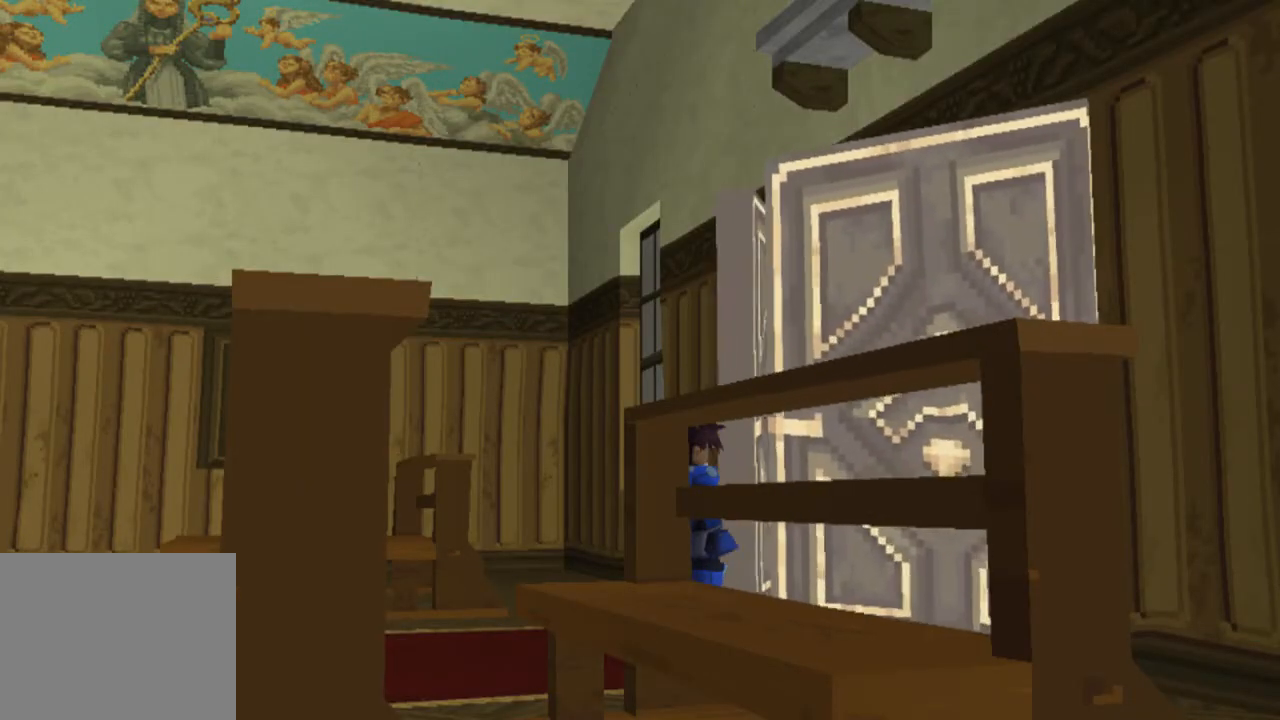
{"buttons": [], "left_stick": "center", "right_stick": "center", "events": []}
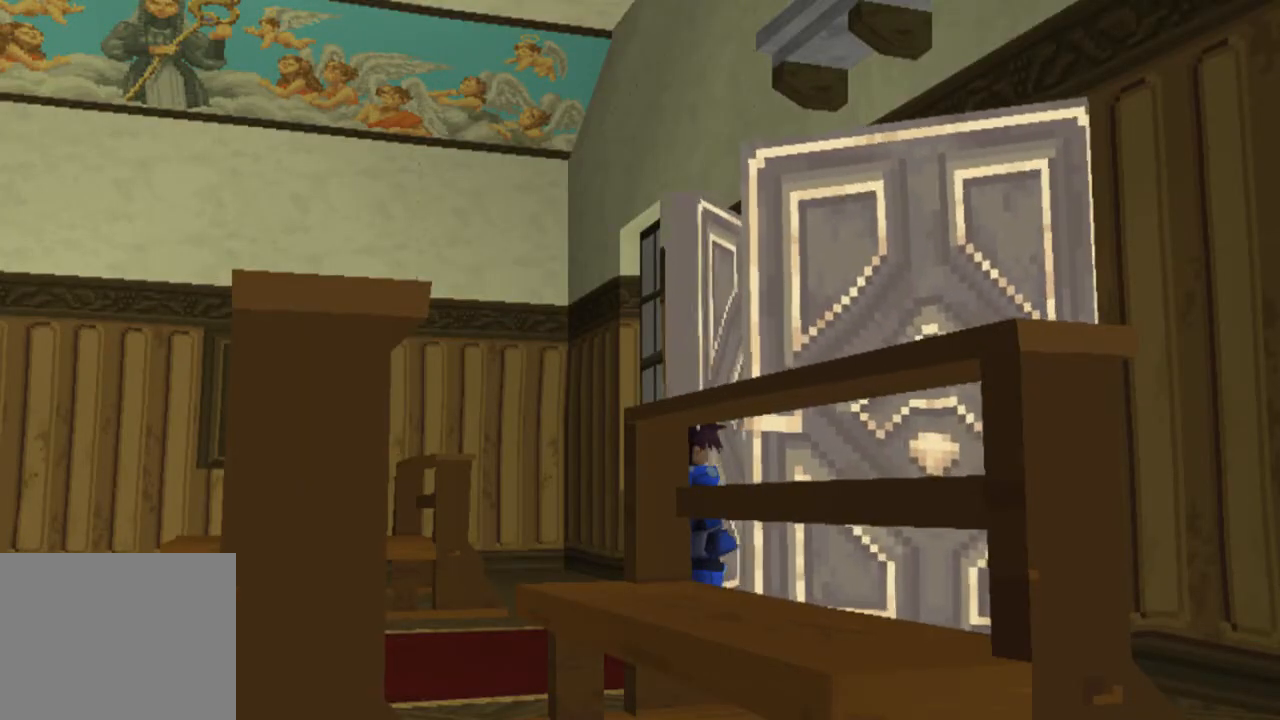
{"buttons": [], "left_stick": "center", "right_stick": "center", "events": []}
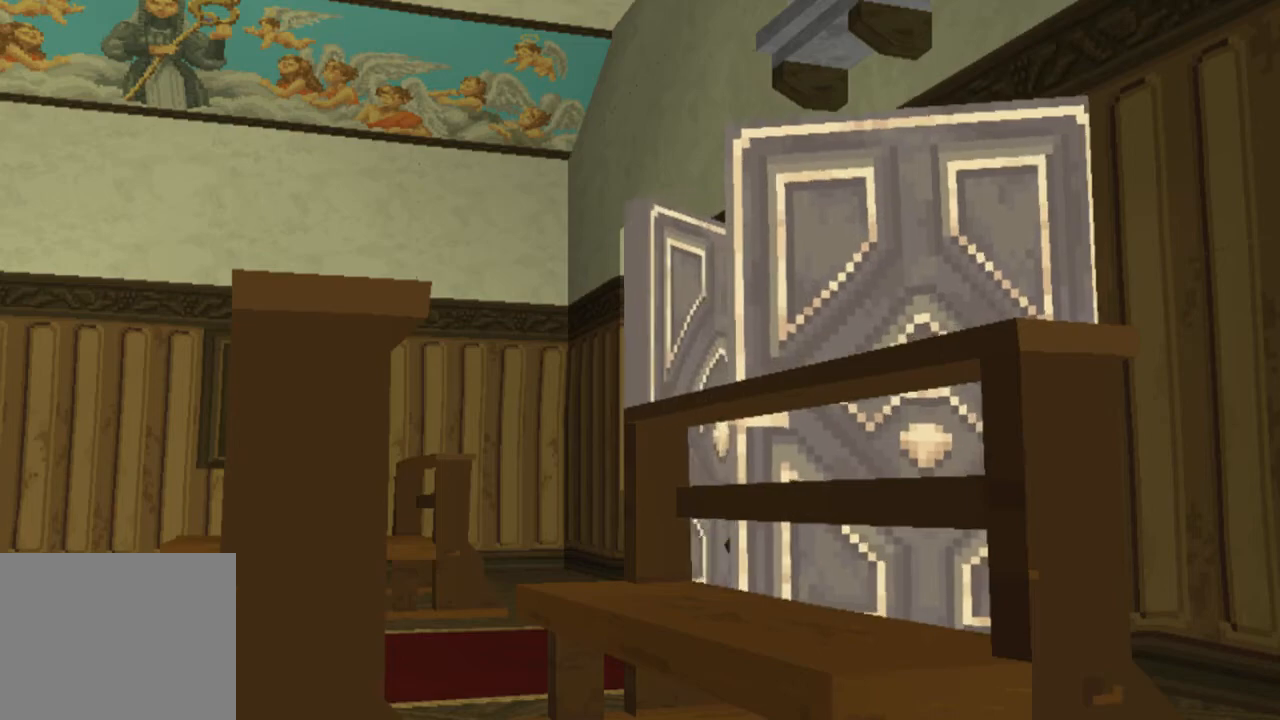
{"buttons": [], "left_stick": "center", "right_stick": "center", "events": []}
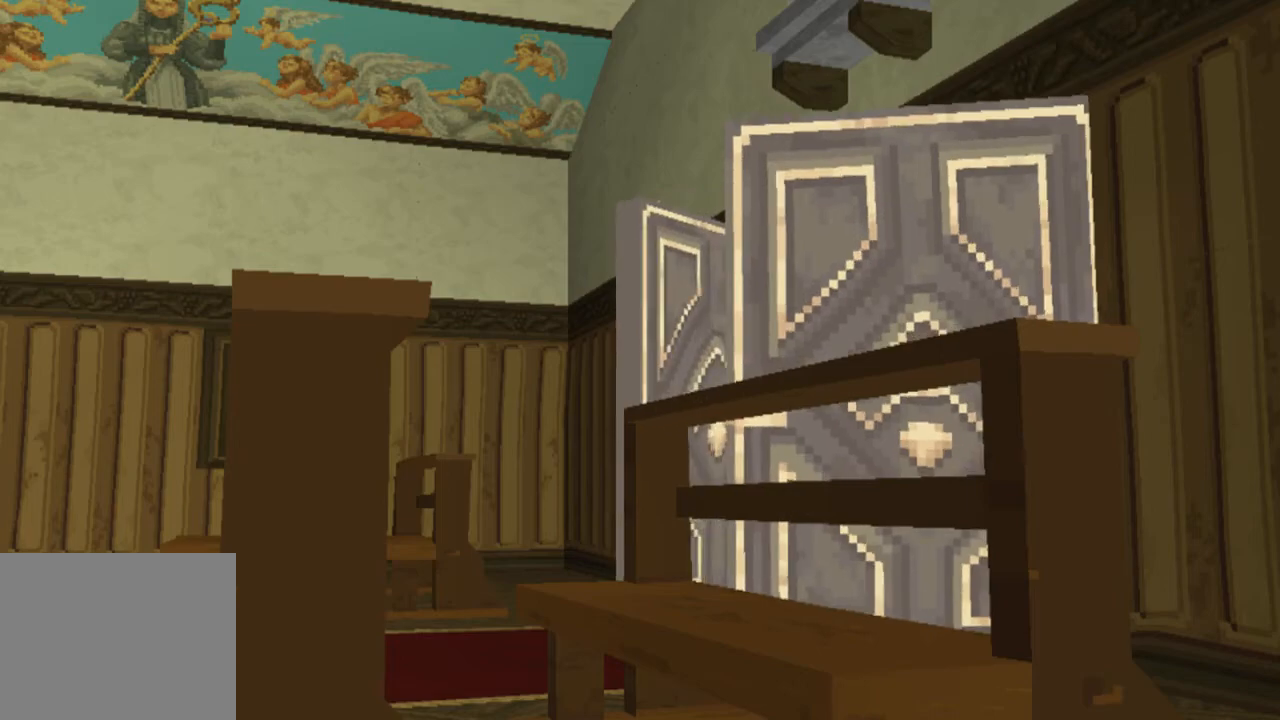
{"buttons": ["CIRCLE"], "left_stick": "center", "right_stick": "center", "events": [[250, "CIRCLE", "down"]]}
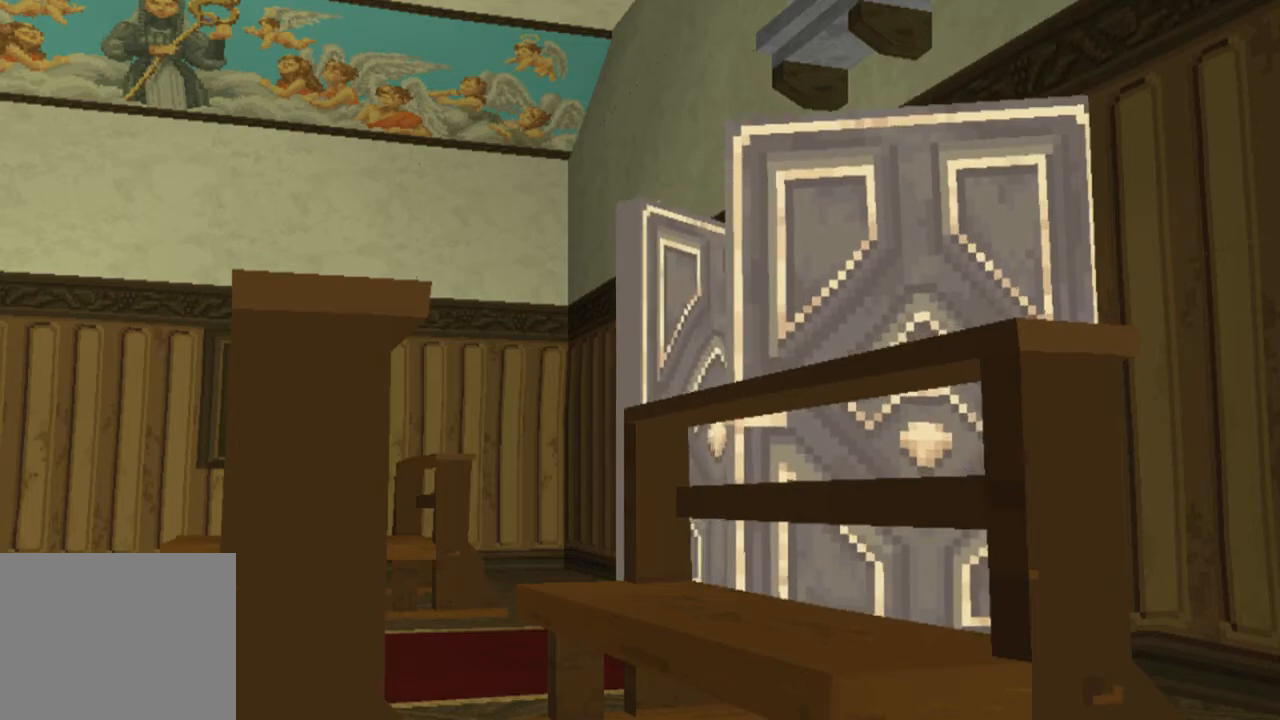
{"buttons": ["CIRCLE"], "left_stick": "center", "right_stick": "center", "events": []}
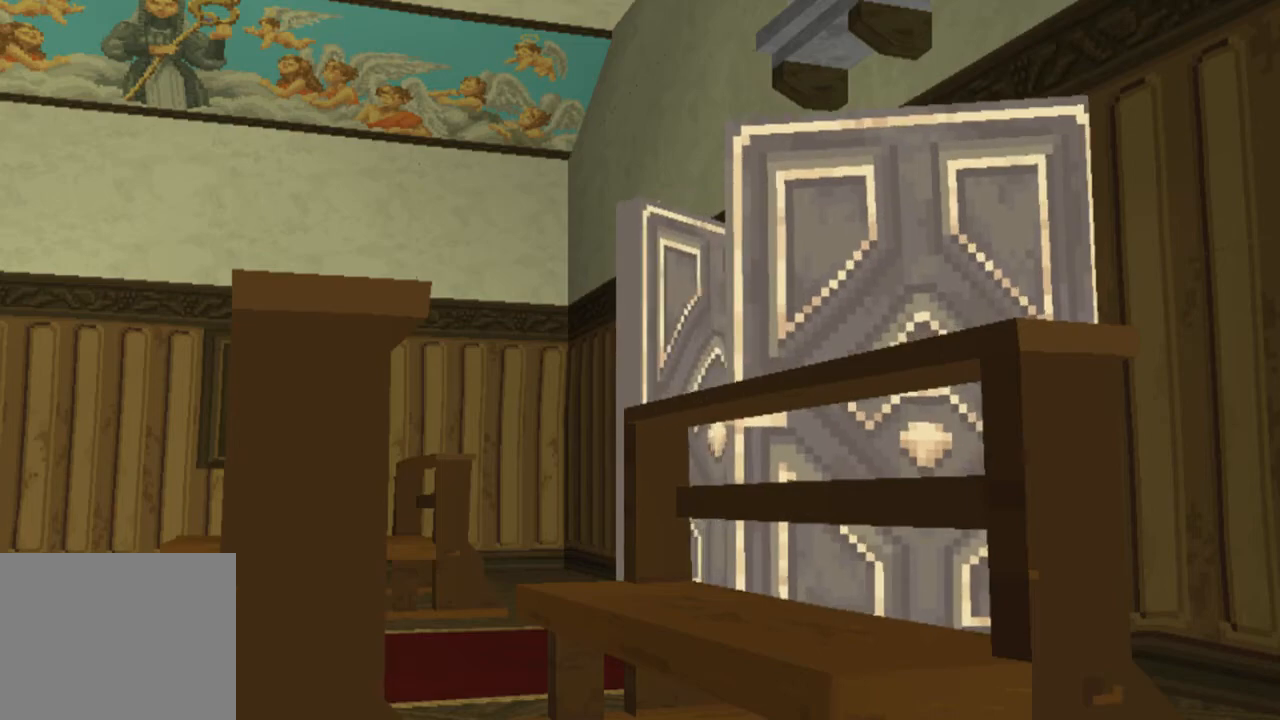
{"buttons": ["CIRCLE"], "left_stick": "center", "right_stick": "center", "events": []}
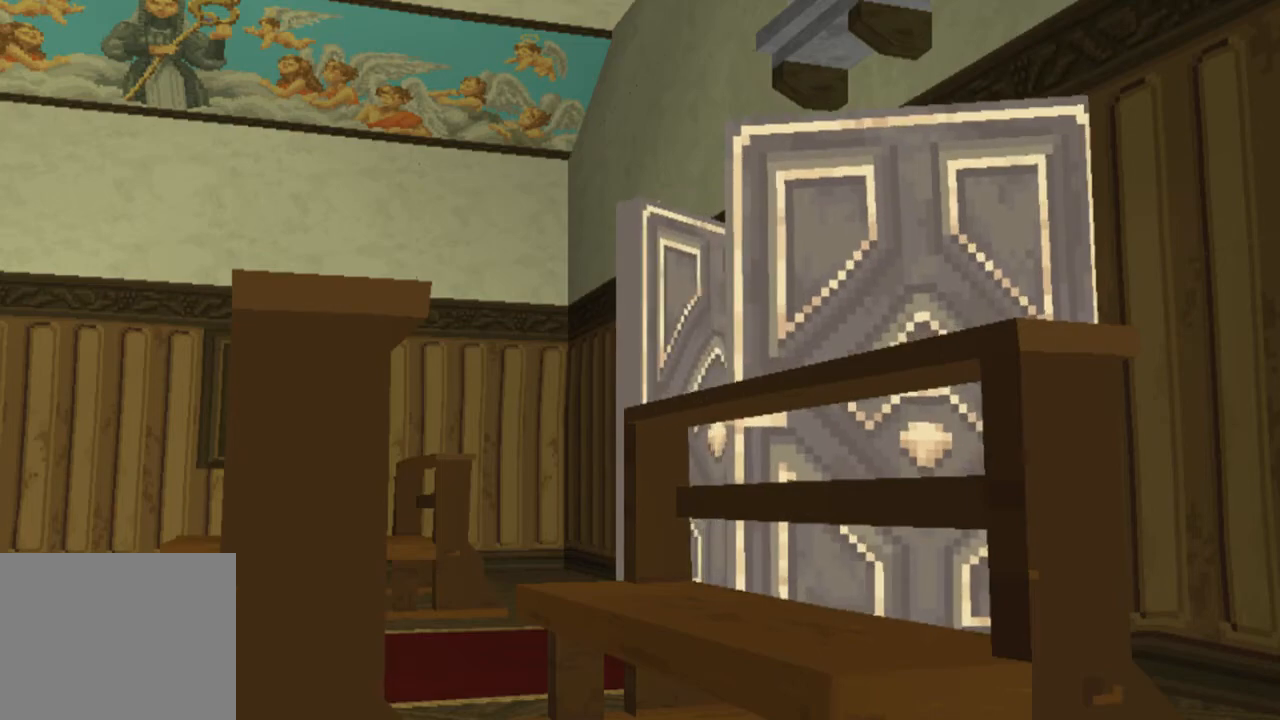
{"buttons": ["CIRCLE"], "left_stick": "center", "right_stick": "center", "events": []}
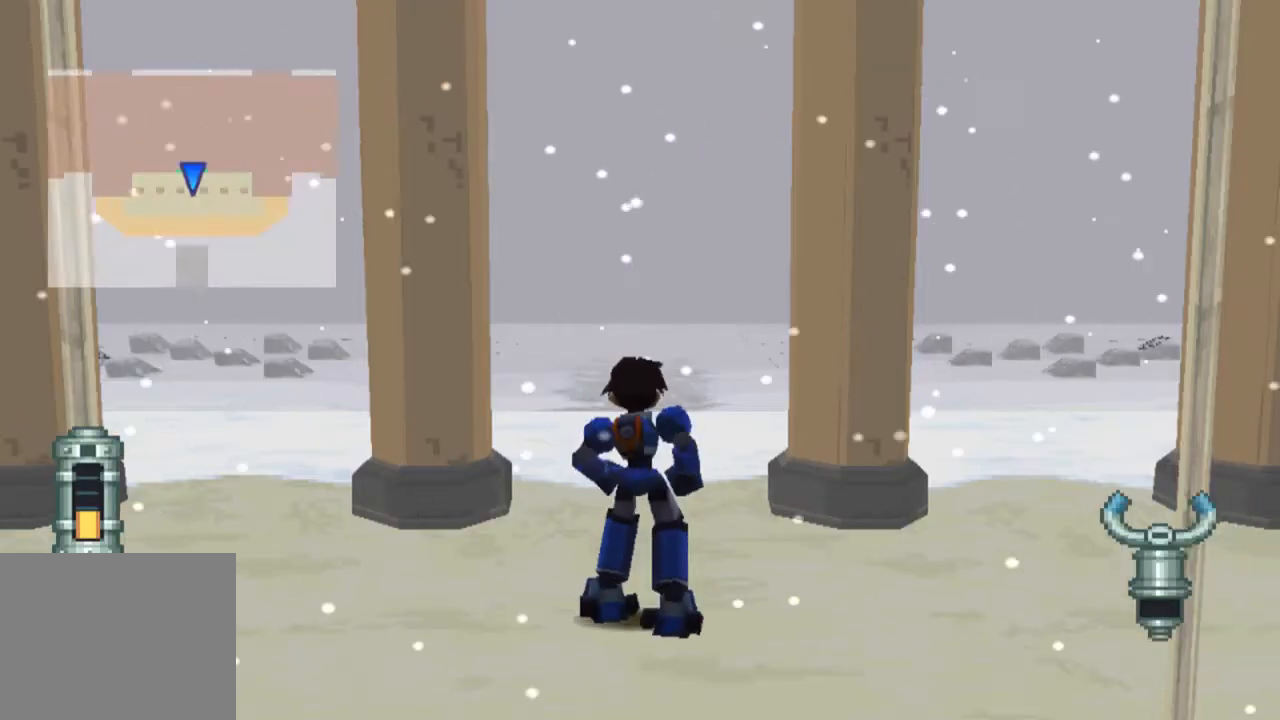
{"buttons": ["CIRCLE", "DPAD_UP"], "left_stick": "center", "right_stick": "center", "events": [[133, "DPAD_UP", "down"]]}
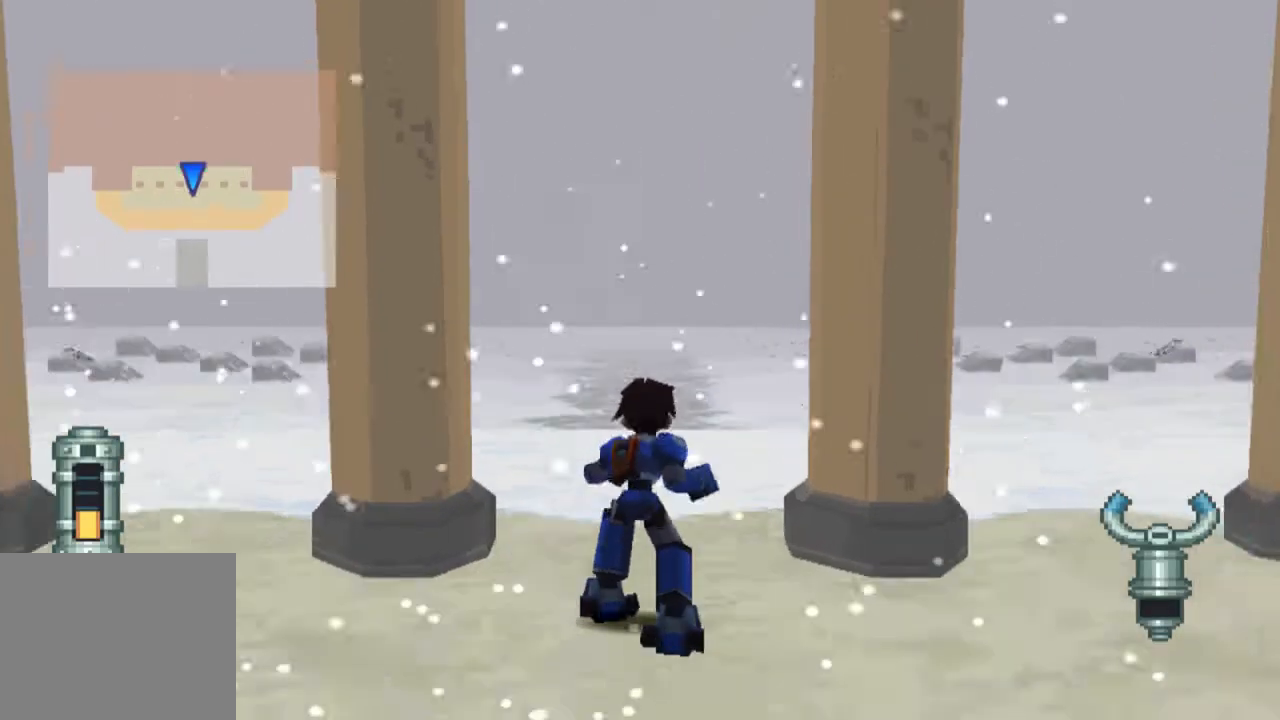
{"buttons": ["CIRCLE", "DPAD_UP"], "left_stick": "center", "right_stick": "center", "events": []}
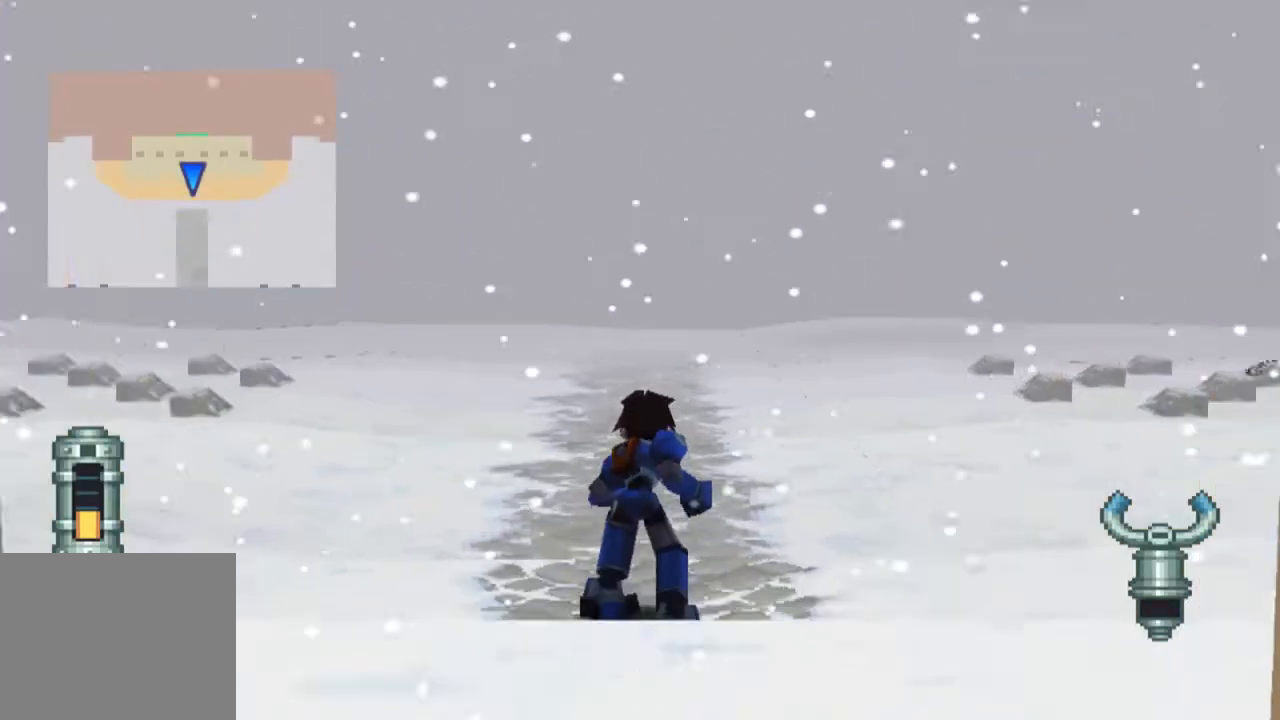
{"buttons": ["CIRCLE", "DPAD_UP"], "left_stick": "center", "right_stick": "center", "events": []}
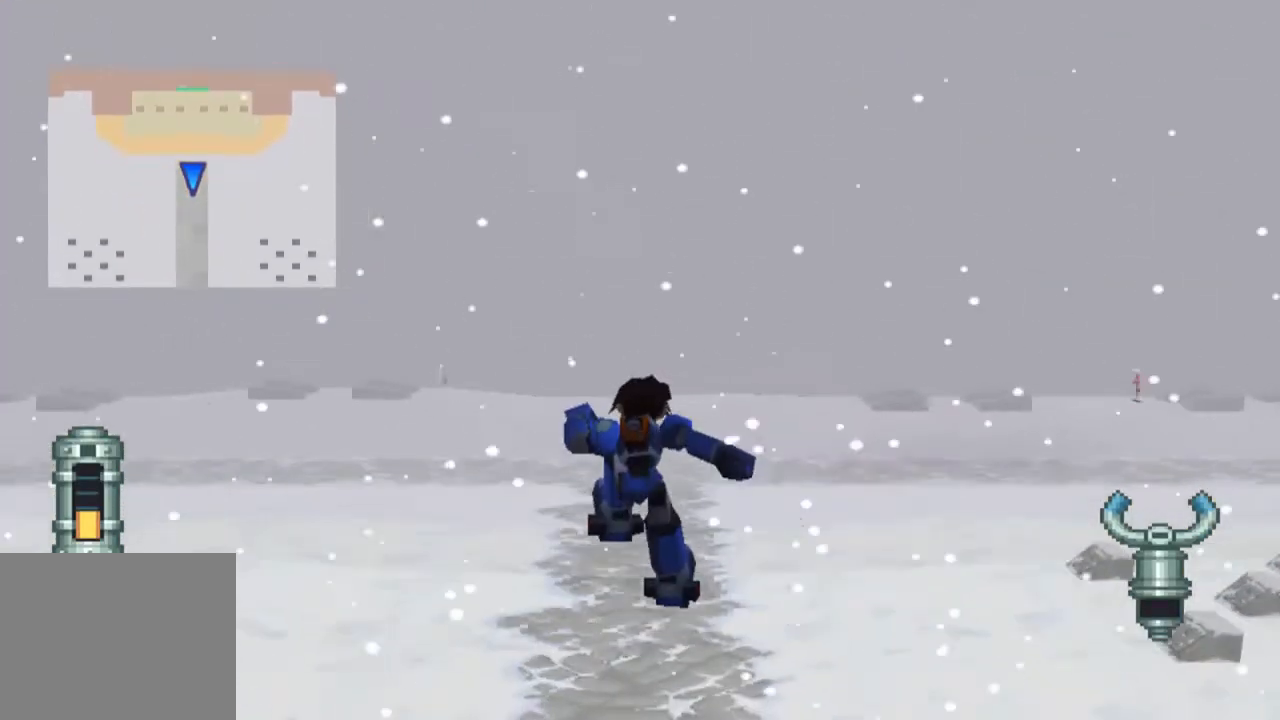
{"buttons": ["CIRCLE", "DPAD_UP"], "left_stick": "center", "right_stick": "center", "events": []}
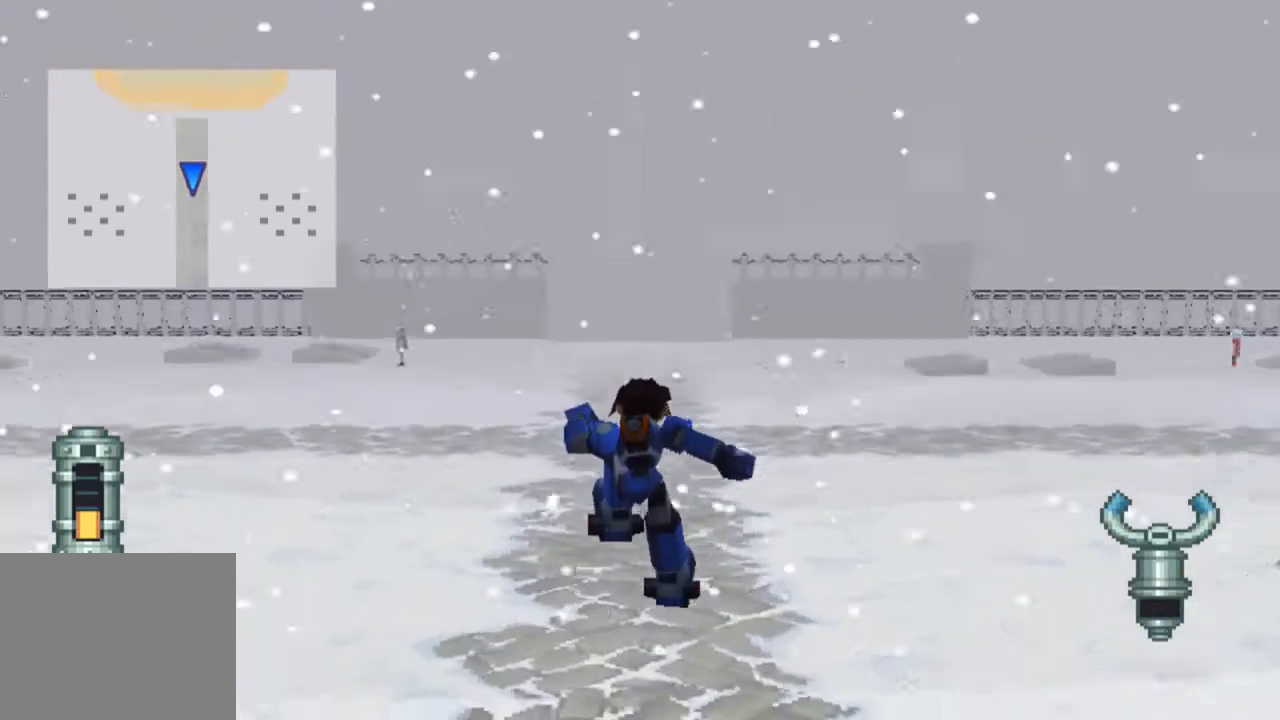
{"buttons": ["CIRCLE", "DPAD_UP"], "left_stick": "center", "right_stick": "center", "events": []}
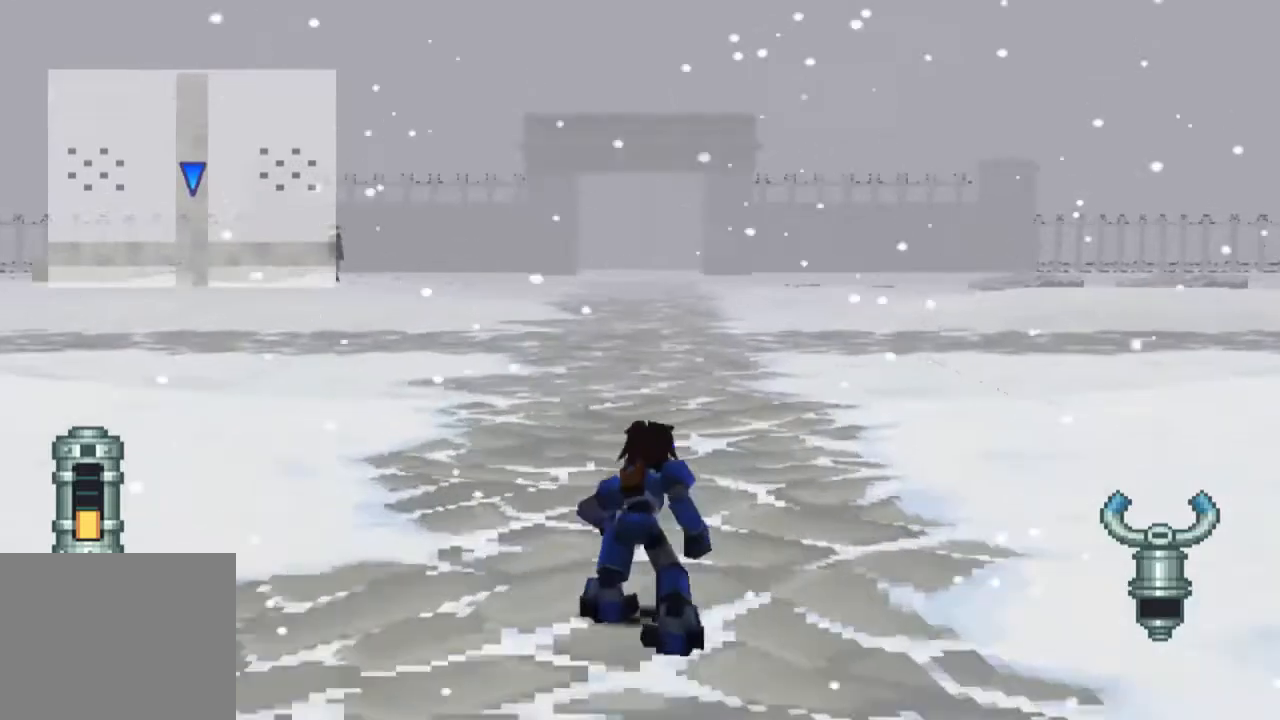
{"buttons": ["CIRCLE", "DPAD_UP"], "left_stick": "center", "right_stick": "center", "events": []}
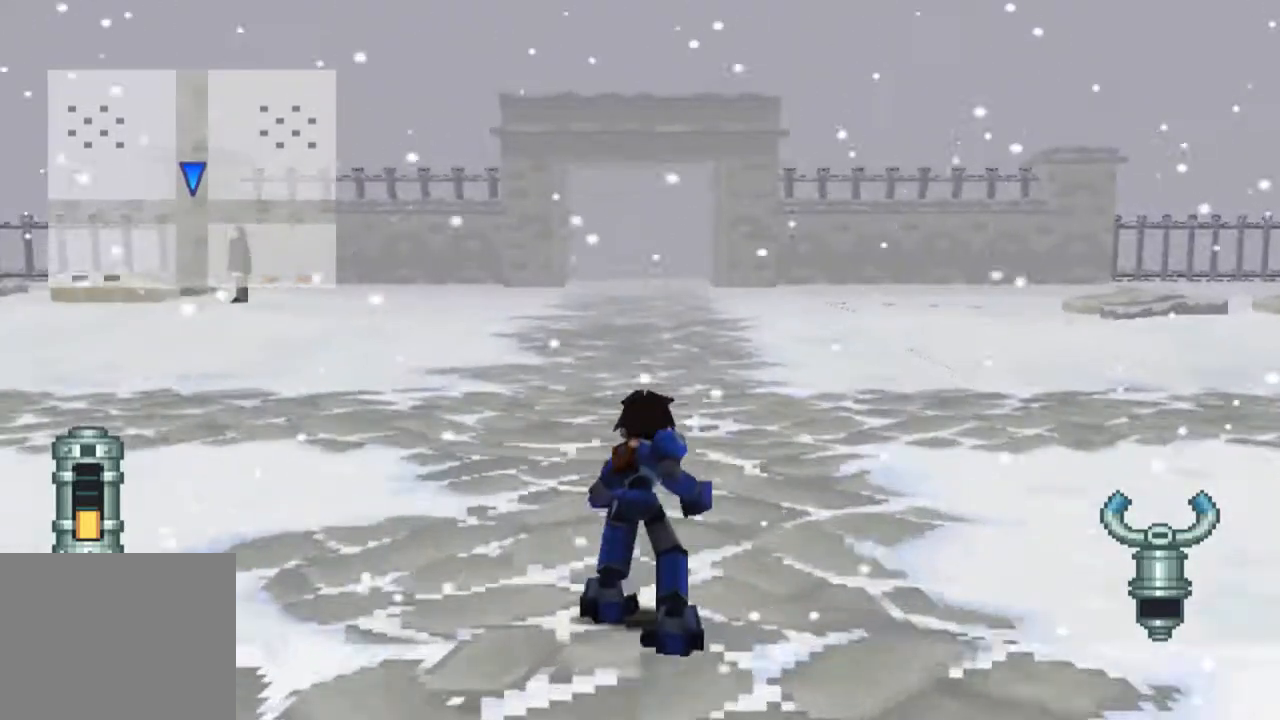
{"buttons": ["CIRCLE", "DPAD_UP"], "left_stick": "center", "right_stick": "center", "events": []}
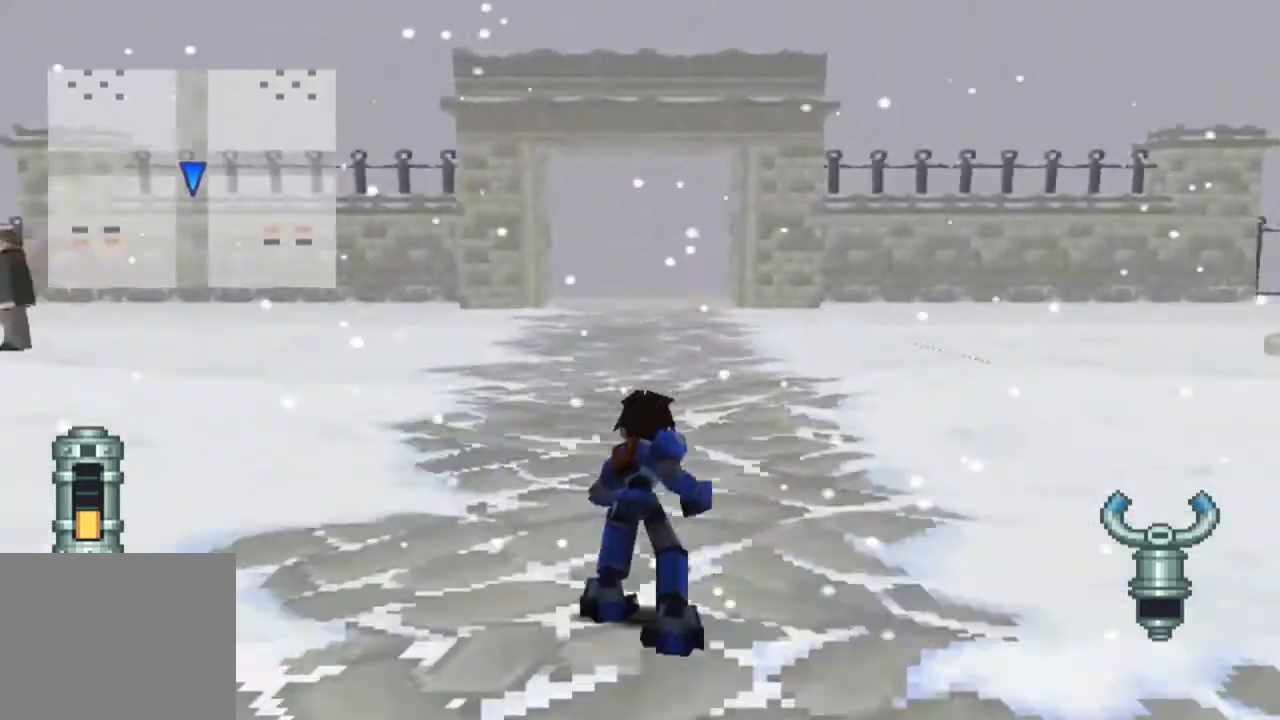
{"buttons": ["CIRCLE", "DPAD_UP"], "left_stick": "center", "right_stick": "center", "events": []}
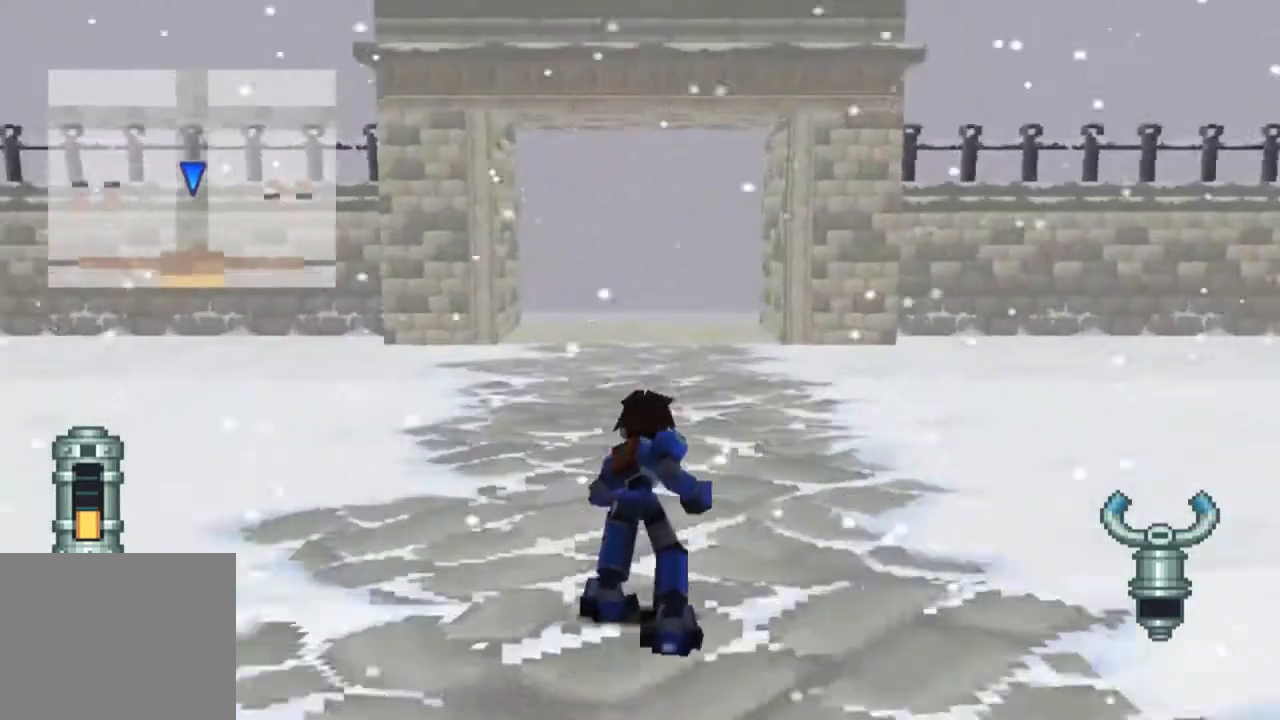
{"buttons": ["CIRCLE", "DPAD_UP"], "left_stick": "center", "right_stick": "center", "events": []}